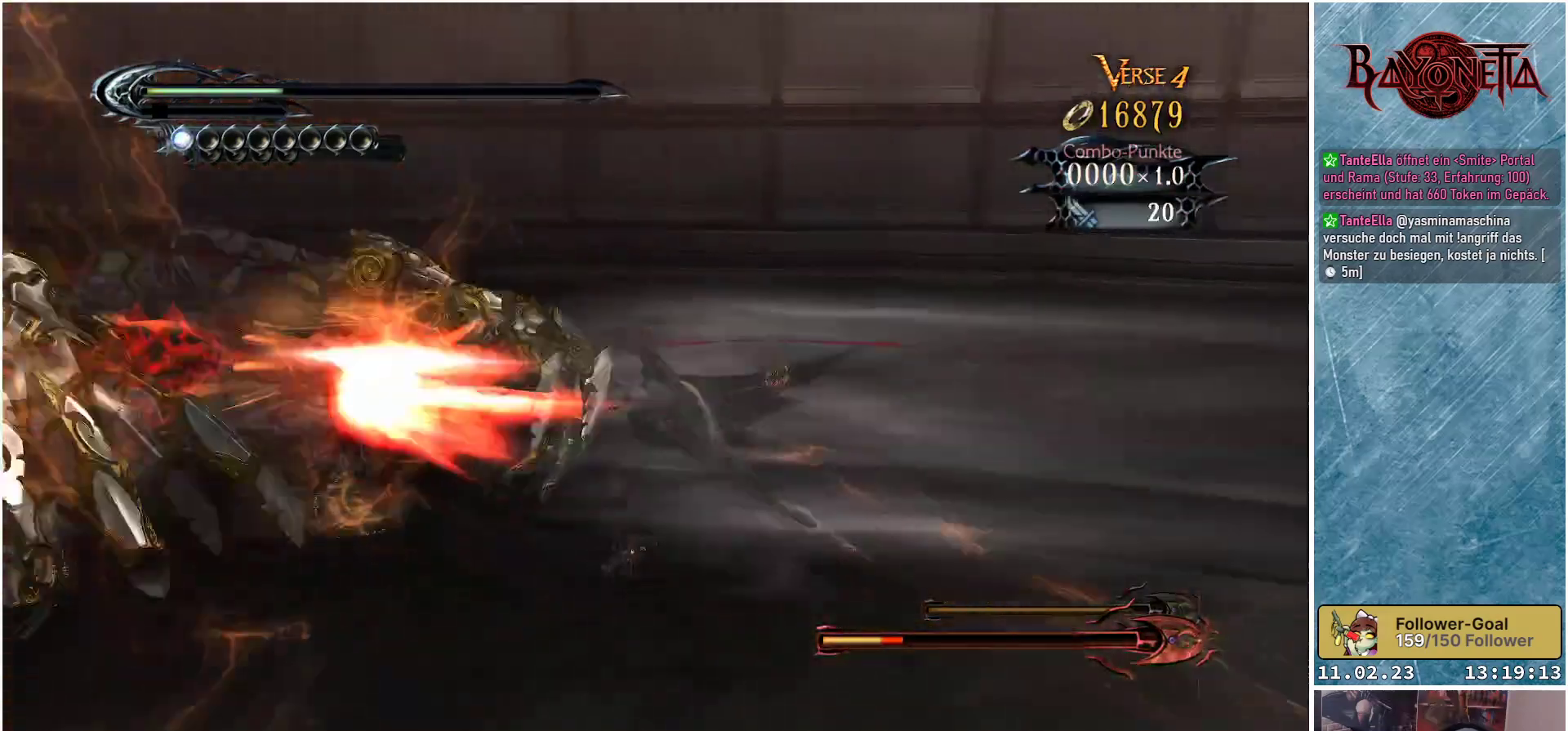
Gameplay with a controller (Xbox layout); each line is a JSON object with the inputs held at the frame after it. "events" lists button and stick changes between this image and that frame as [ms after this image, input, new state], when the widget could be followed in between.
{"buttons": [], "left_stick": "left", "right_stick": "center", "events": [[33, "Y", "up"], [134, "Y", "down"], [217, "Y", "up"], [284, "Y", "down"], [350, "Y", "up"], [350, "left_stick", "left"], [417, "Y", "down"], [484, "Y", "up"]]}
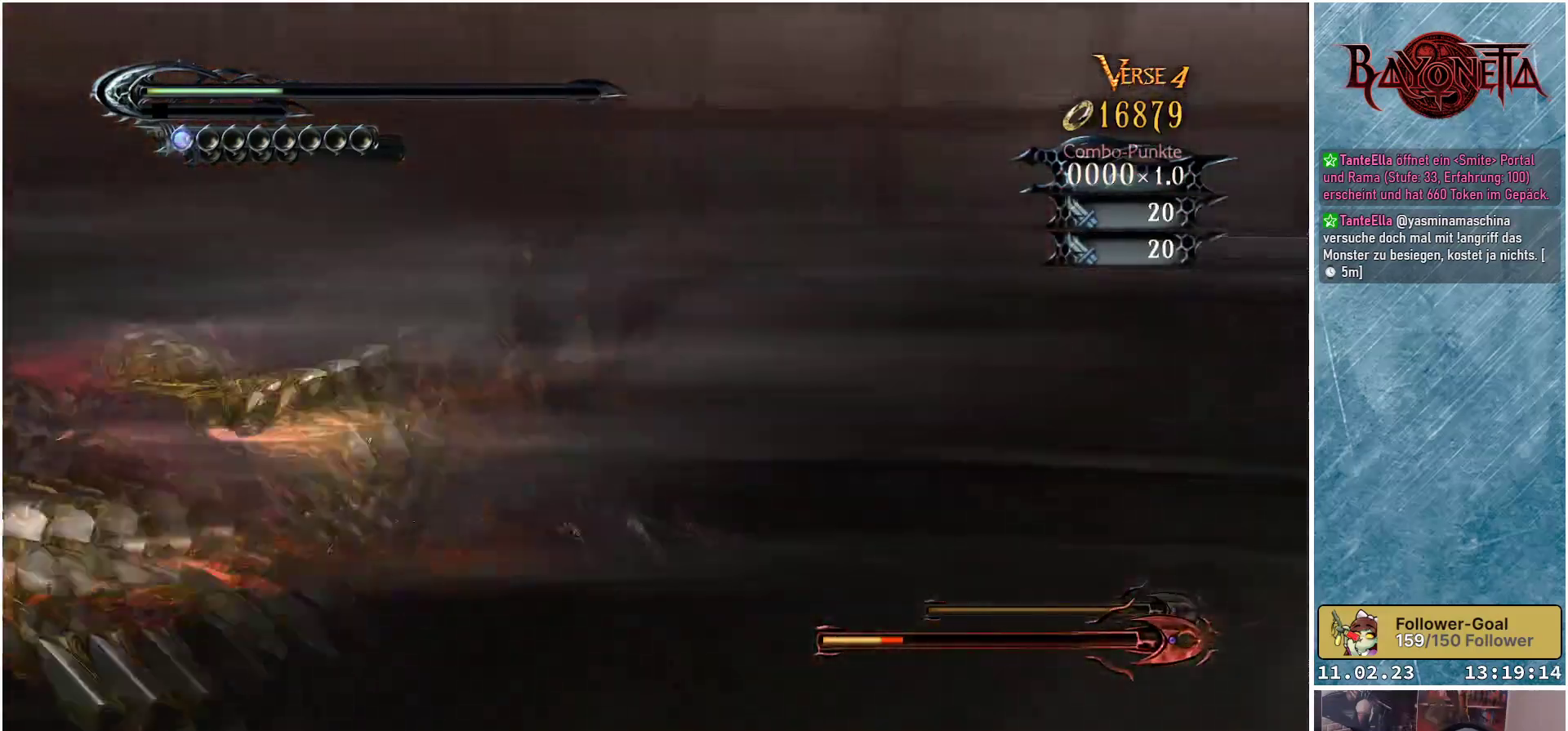
{"buttons": ["Y"], "left_stick": "down-left", "right_stick": "center", "events": [[50, "Y", "down"], [83, "left_stick", "center"], [116, "Y", "up"], [183, "Y", "down"], [183, "left_stick", "left"], [266, "Y", "up"], [333, "Y", "down"], [400, "Y", "up"], [467, "Y", "down"], [467, "left_stick", "down-left"]]}
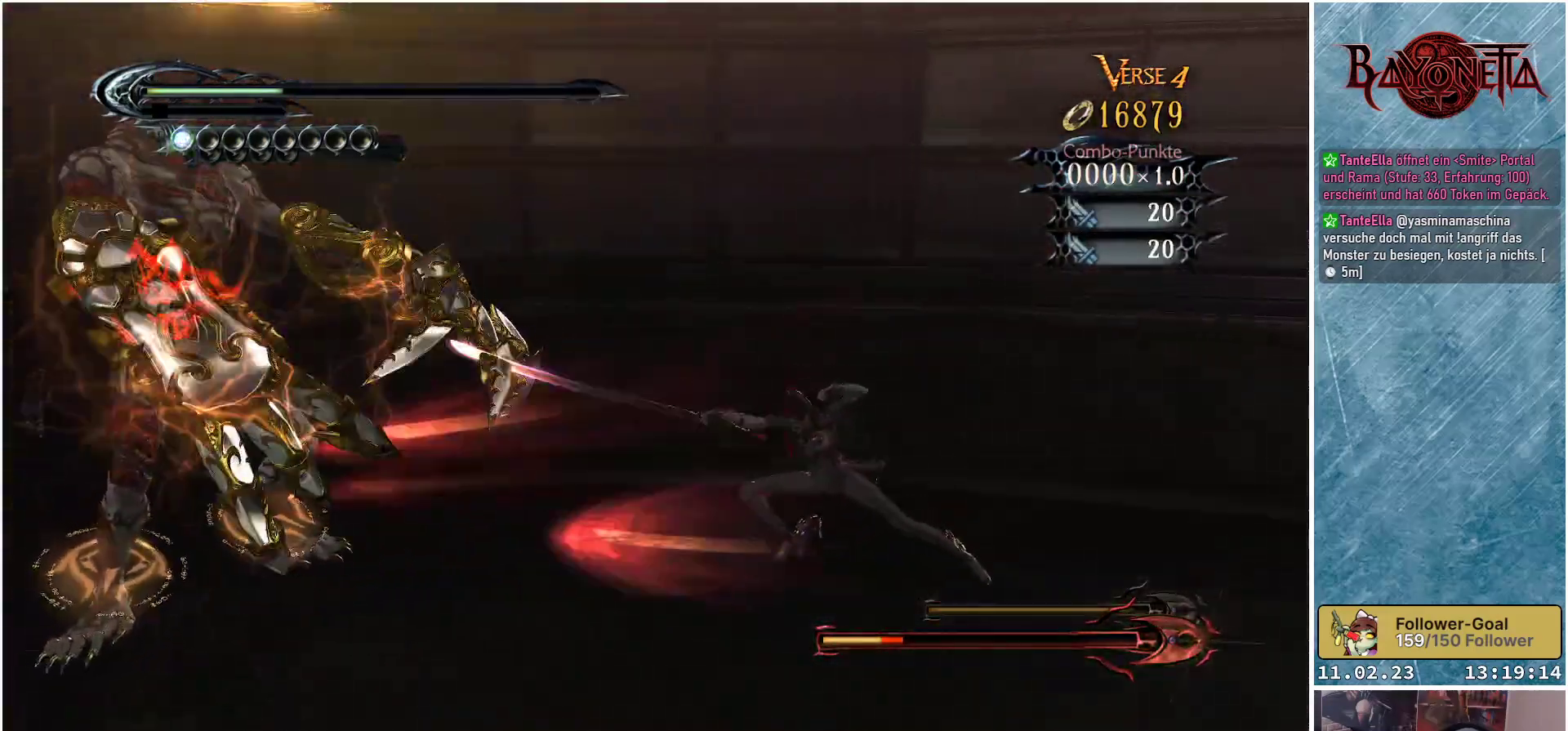
{"buttons": [], "left_stick": "left", "right_stick": "center", "events": [[33, "left_stick", "left"], [50, "Y", "up"], [134, "Y", "down"], [200, "Y", "up"], [284, "Y", "down"], [350, "Y", "up"], [417, "Y", "down"], [484, "Y", "up"]]}
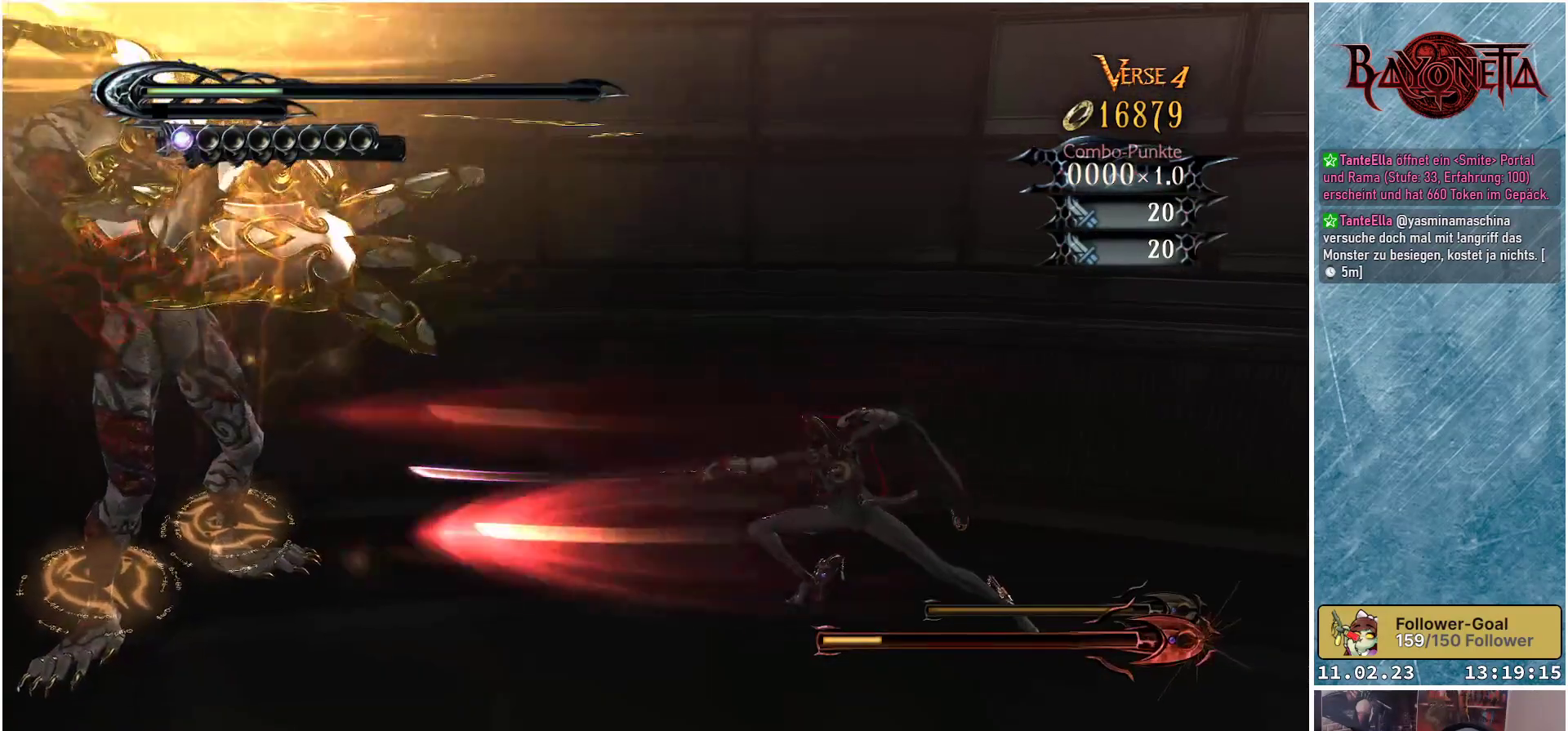
{"buttons": [], "left_stick": "left", "right_stick": "center", "events": [[66, "Y", "down"], [133, "Y", "up"], [216, "Y", "down"], [283, "Y", "up"], [367, "Y", "down"], [433, "Y", "up"]]}
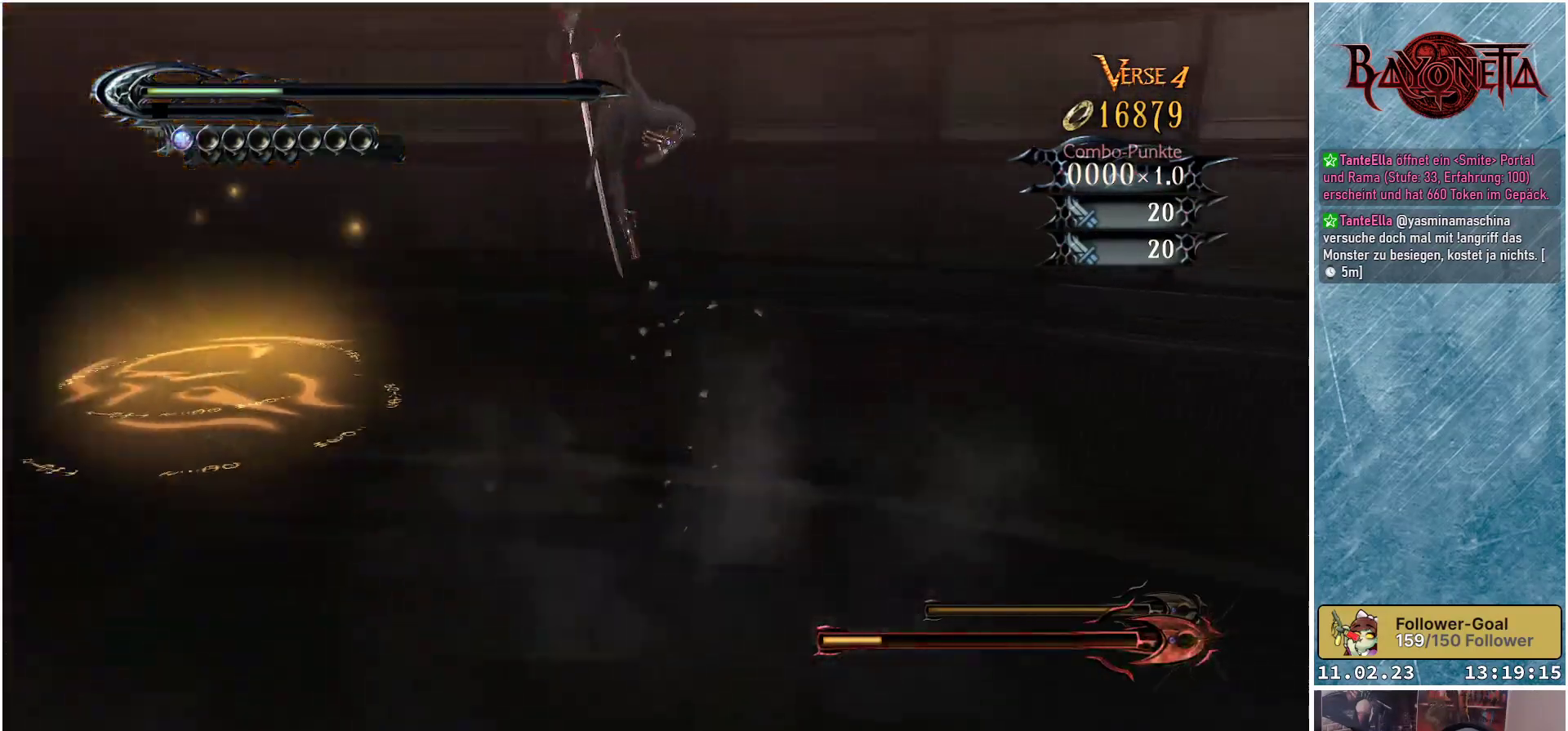
{"buttons": ["Y"], "left_stick": "left", "right_stick": "center", "events": [[17, "Y", "down"], [100, "Y", "up"], [167, "Y", "down"], [267, "Y", "up"], [334, "Y", "down"], [400, "Y", "up"], [484, "Y", "down"]]}
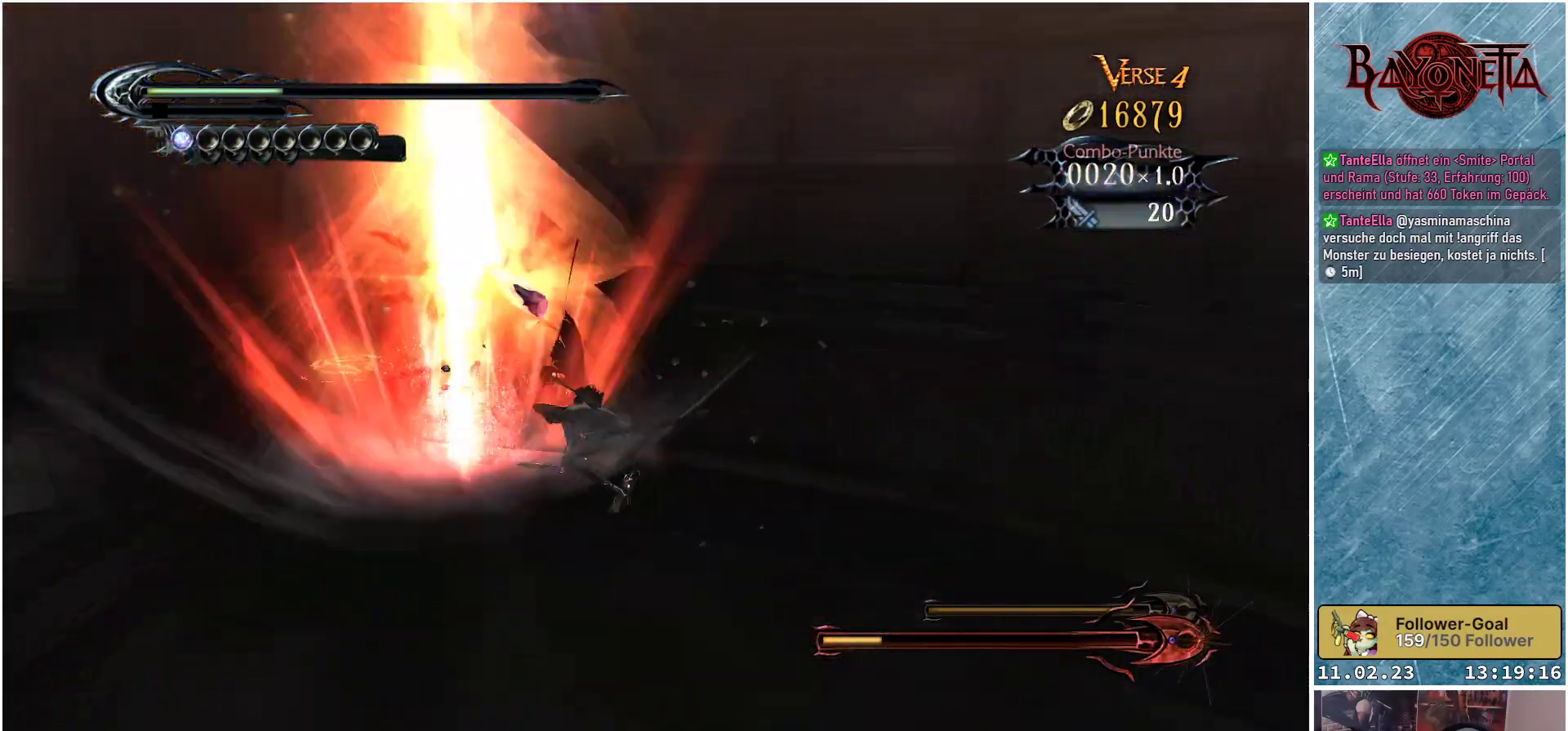
{"buttons": ["Y"], "left_stick": "up-left", "right_stick": "center", "events": [[50, "Y", "up"], [116, "Y", "down"], [200, "Y", "up"], [200, "left_stick", "up-left"], [283, "Y", "down"], [333, "left_stick", "left"], [350, "Y", "up"], [433, "Y", "down"], [433, "left_stick", "up-left"]]}
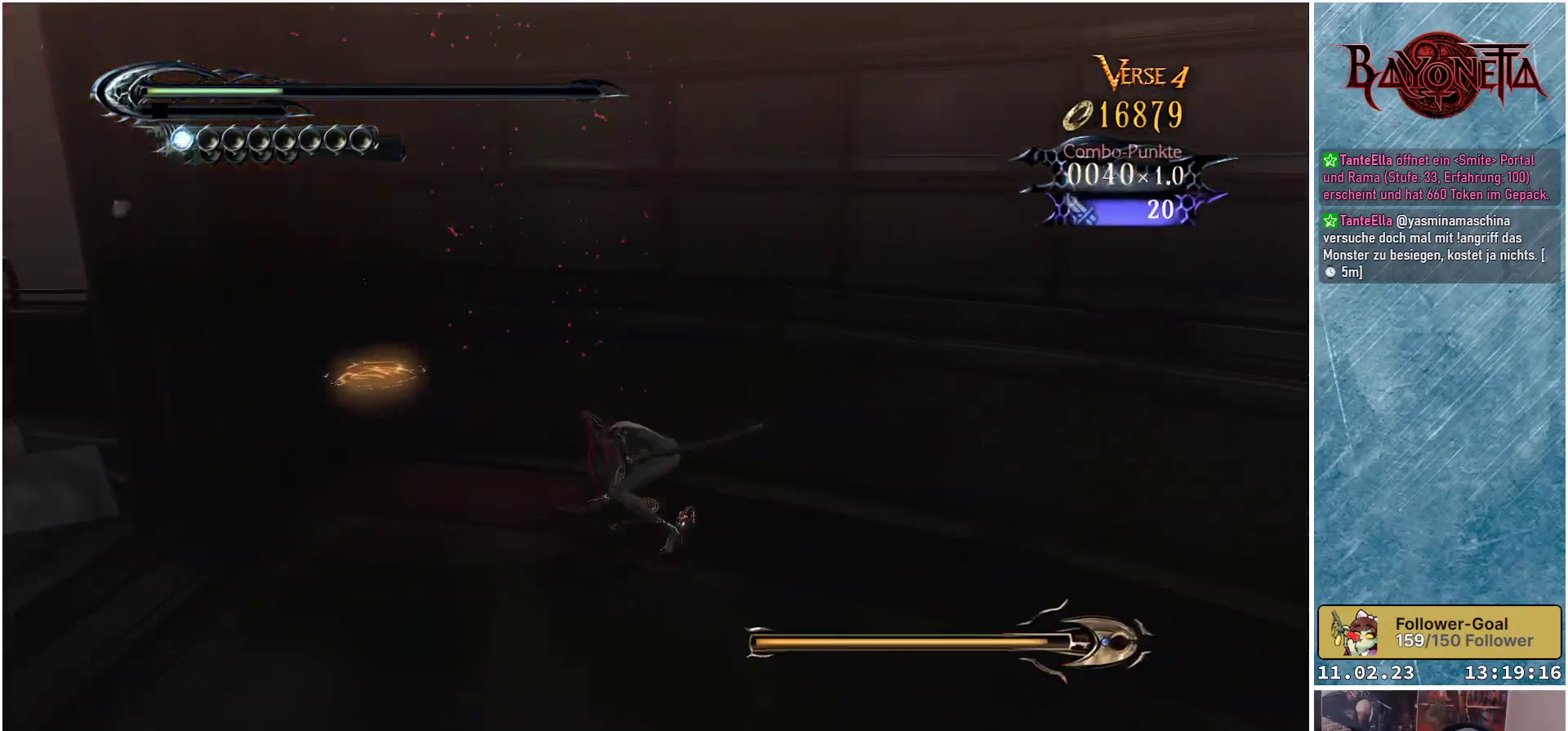
{"buttons": [], "left_stick": "down-right", "right_stick": "down-right", "events": [[17, "Y", "up"], [134, "left_stick", "down-right"], [300, "right_stick", "down-right"]]}
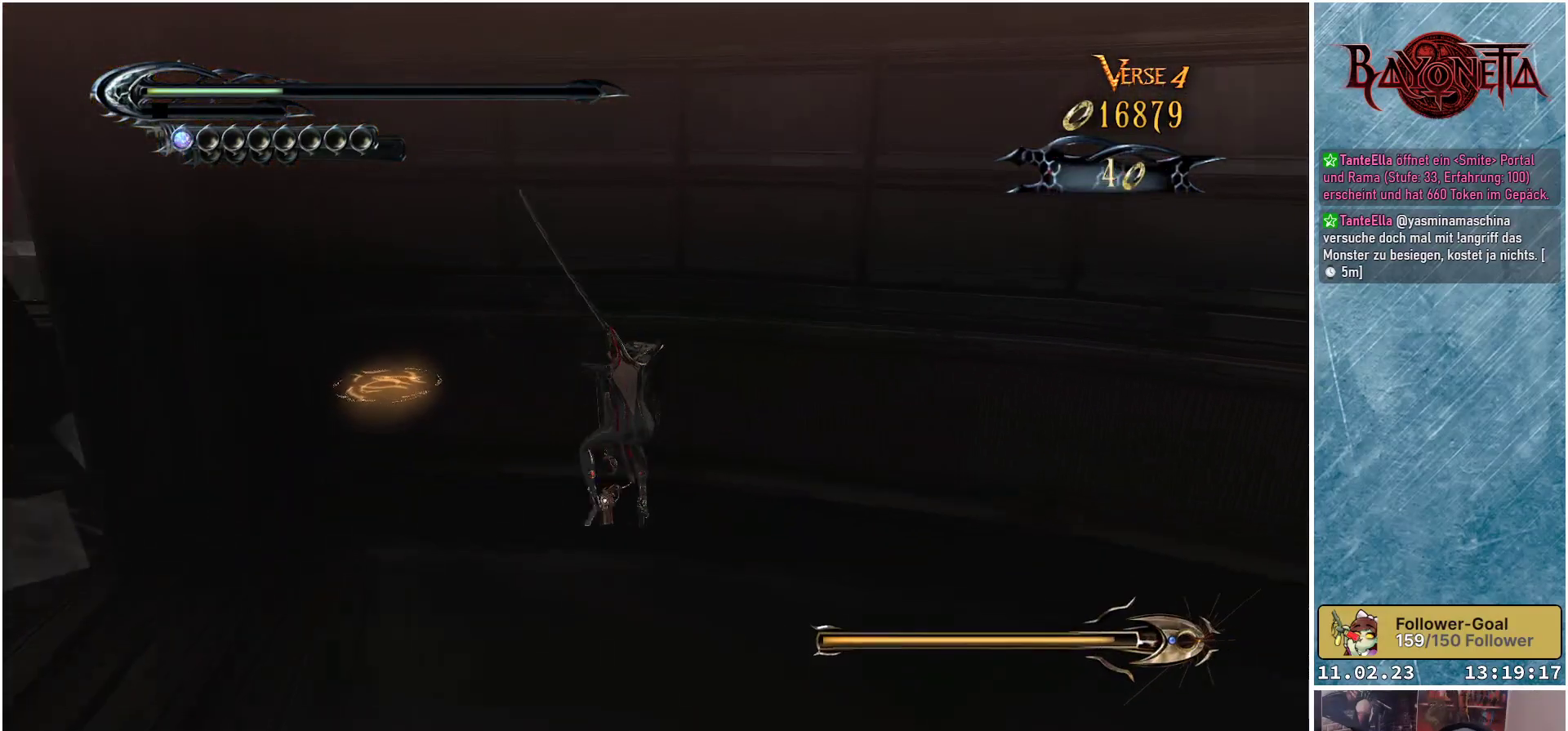
{"buttons": [], "left_stick": "right", "right_stick": "down-right", "events": [[333, "left_stick", "right"]]}
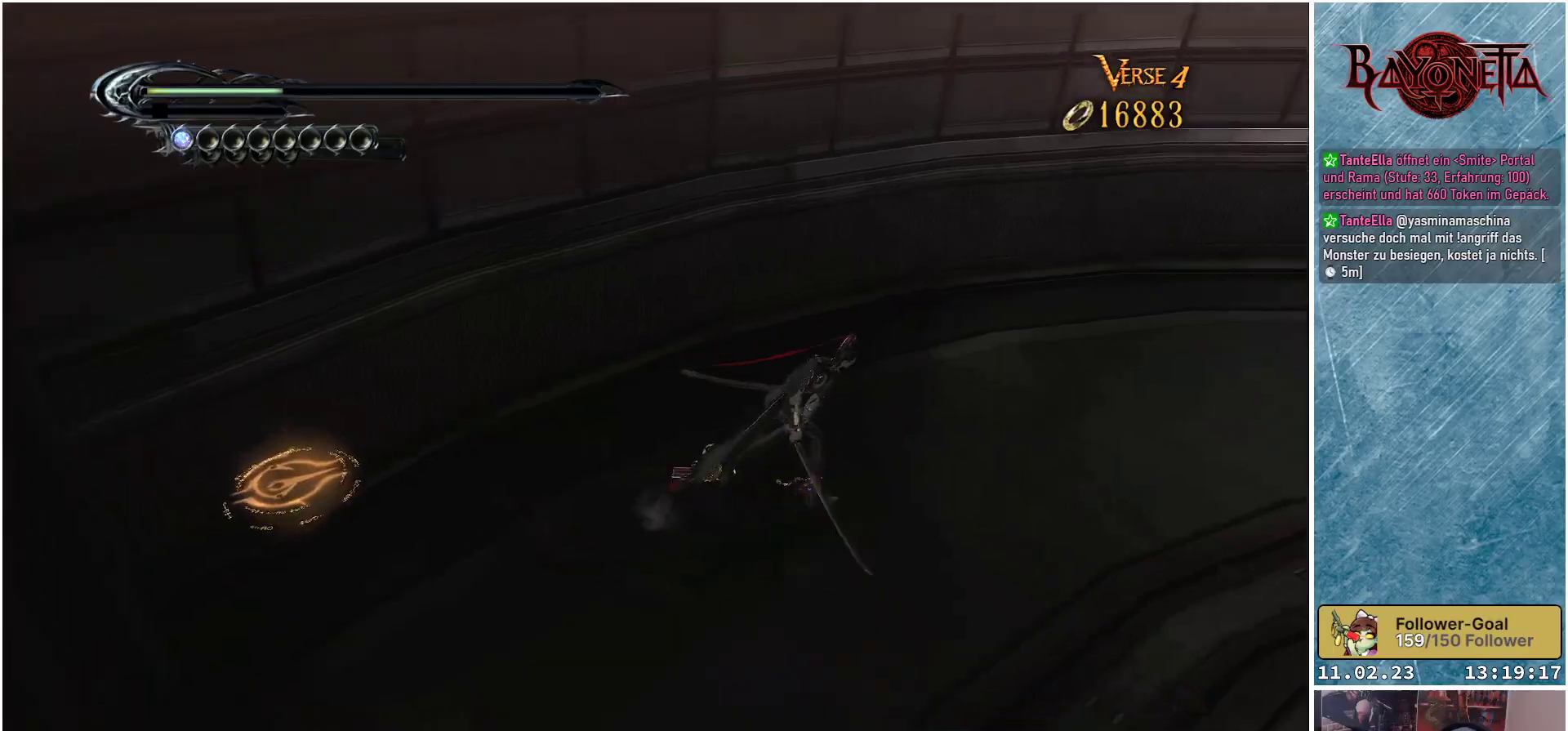
{"buttons": [], "left_stick": "up", "right_stick": "right", "events": [[17, "left_stick", "up-right"], [134, "right_stick", "right"], [234, "left_stick", "up"]]}
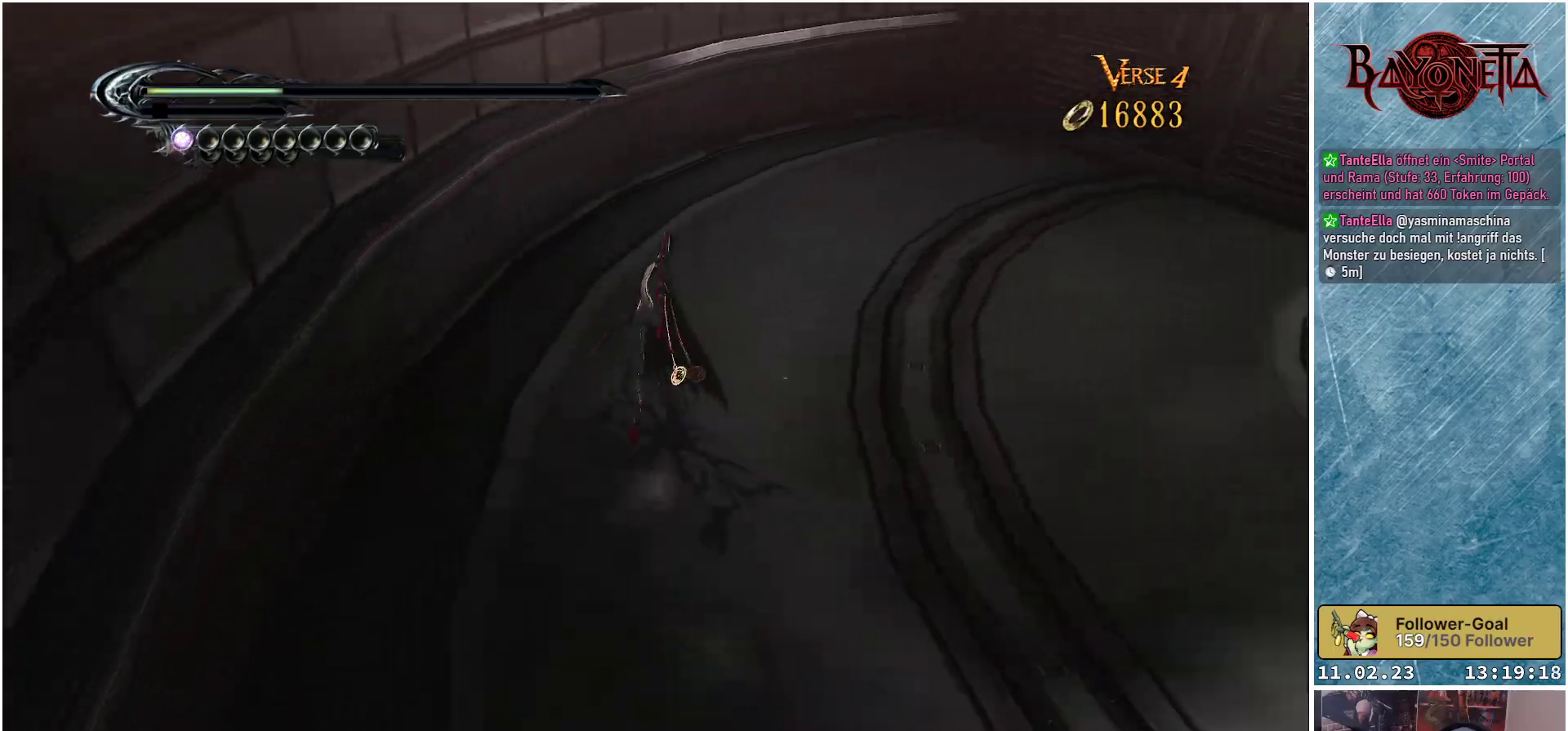
{"buttons": [], "left_stick": "up", "right_stick": "up-right", "events": [[200, "right_stick", "up-right"]]}
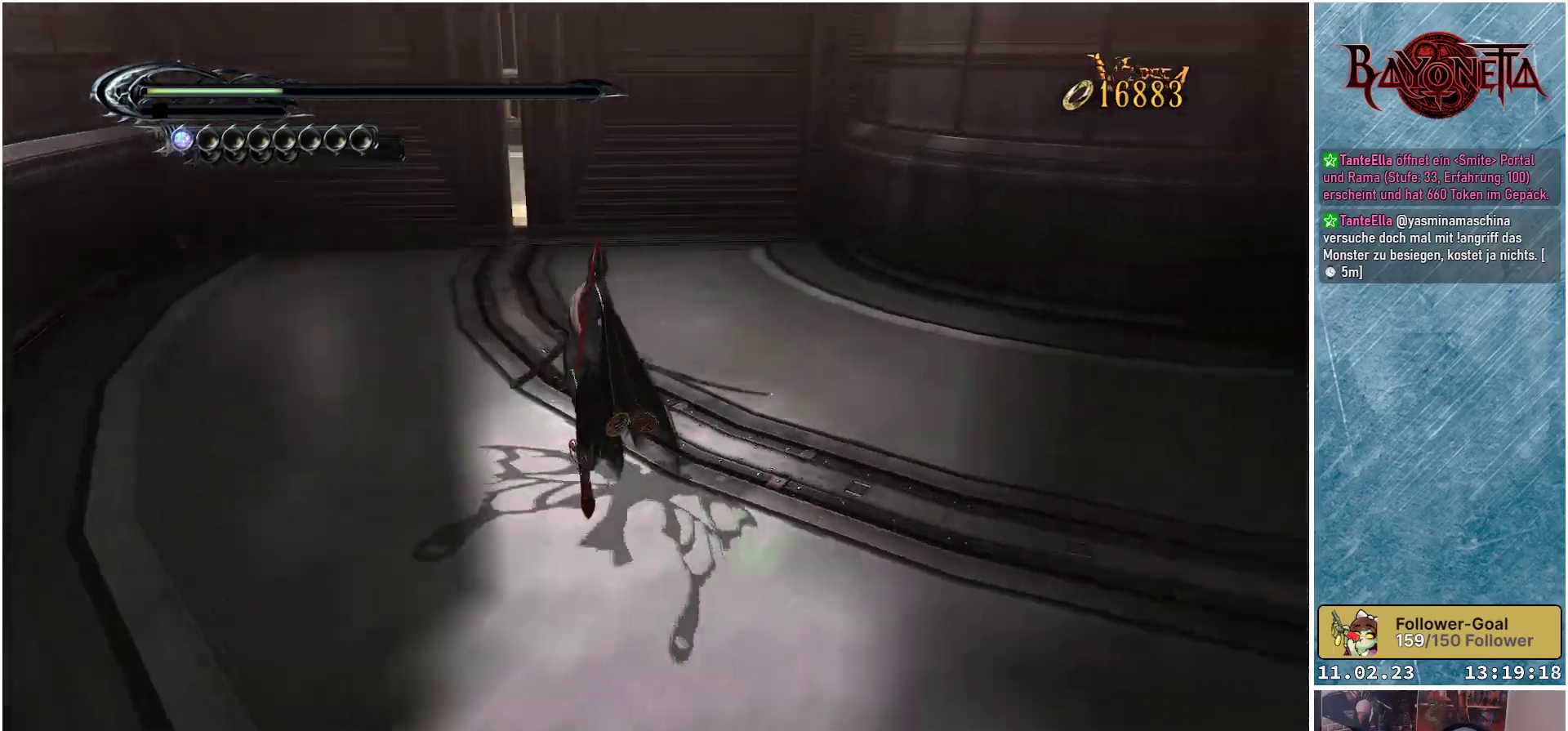
{"buttons": [], "left_stick": "left", "right_stick": "center", "events": [[17, "right_stick", "right"], [184, "left_stick", "up-left"], [400, "left_stick", "left"], [484, "right_stick", "center"]]}
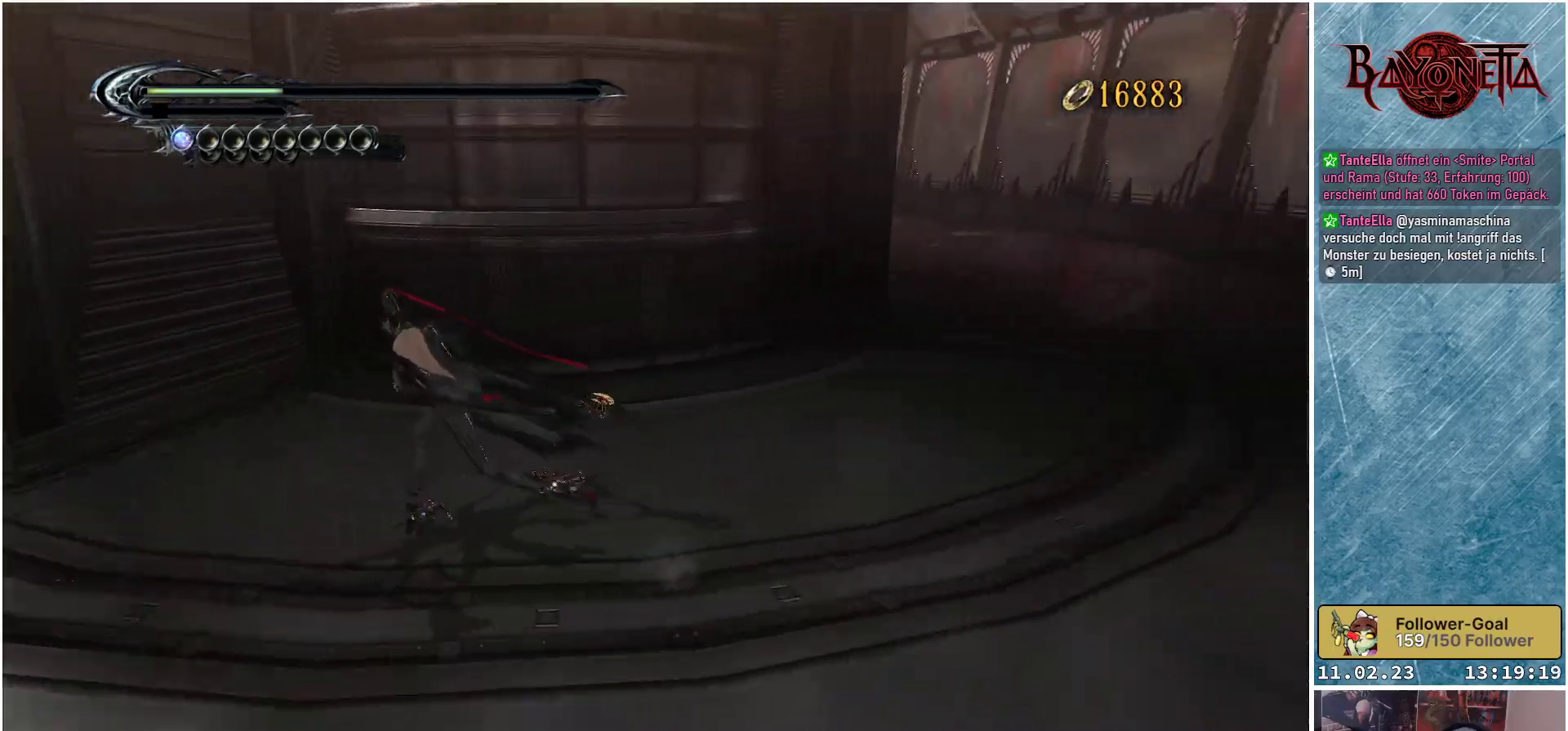
{"buttons": [], "left_stick": "up-left", "right_stick": "left", "events": [[216, "right_stick", "left"], [433, "left_stick", "up-left"]]}
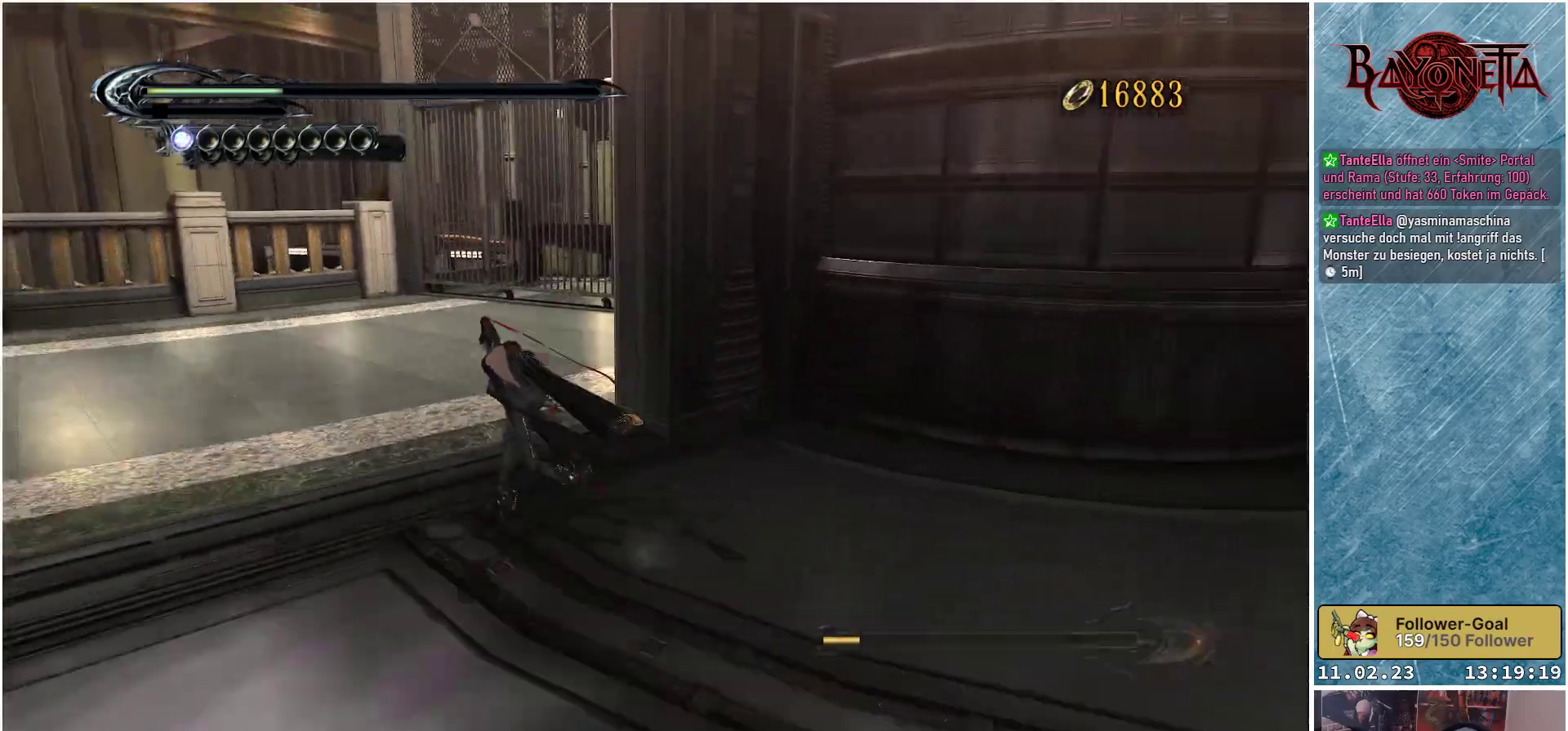
{"buttons": [], "left_stick": "up", "right_stick": "center", "events": [[67, "right_stick", "center"], [200, "left_stick", "up"]]}
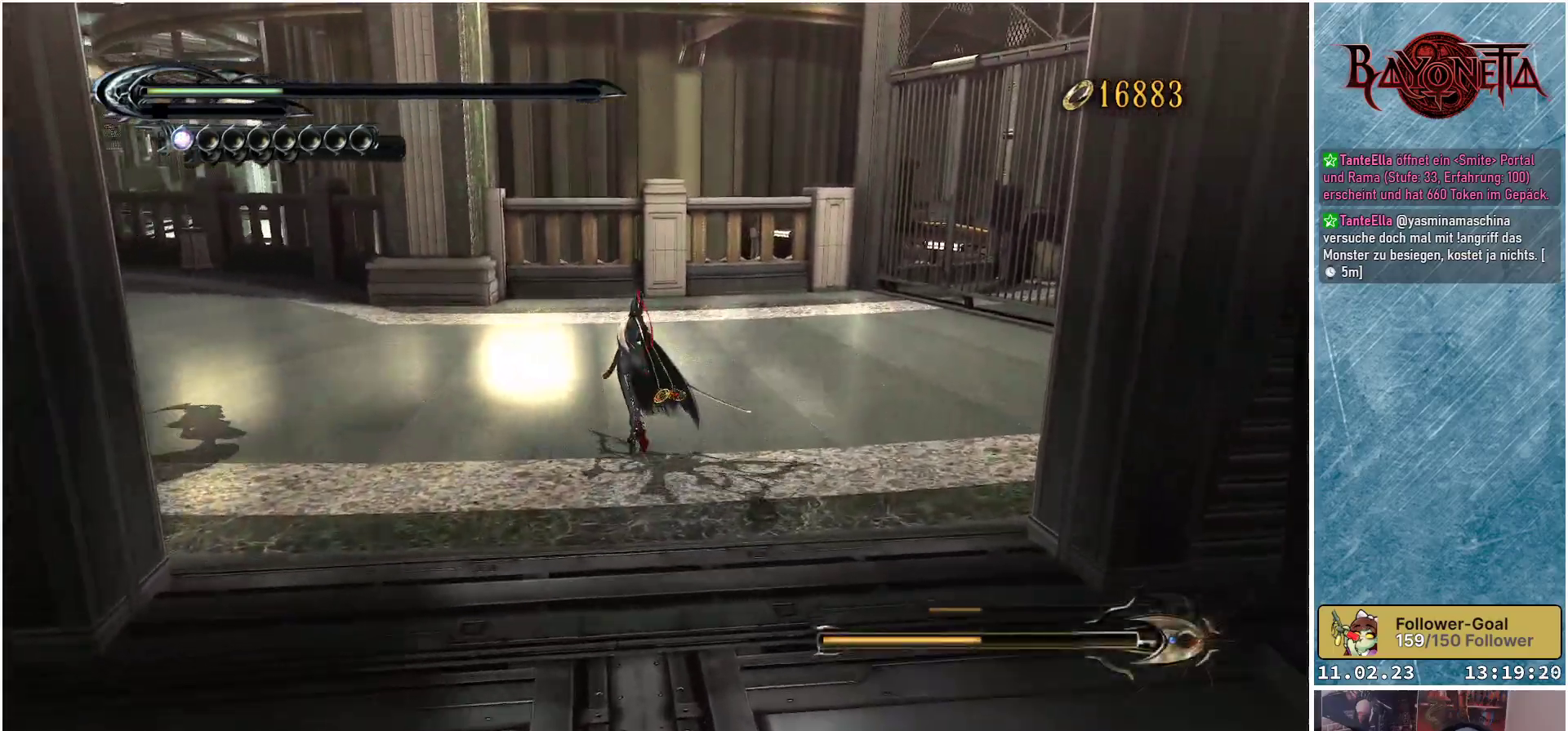
{"buttons": [], "left_stick": "up-left", "right_stick": "left", "events": [[116, "right_stick", "left"], [383, "left_stick", "up-left"]]}
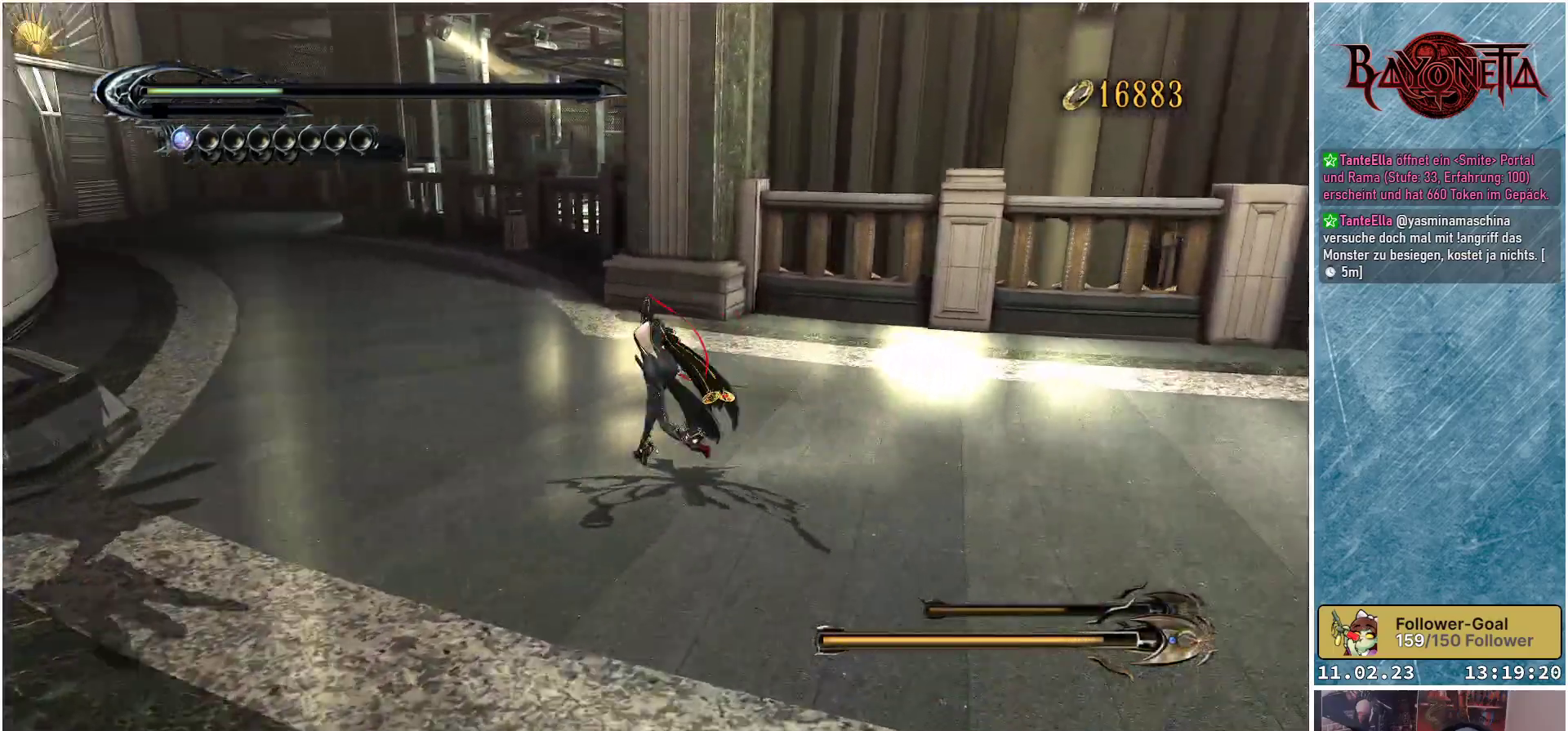
{"buttons": [], "left_stick": "up-left", "right_stick": "up-left", "events": [[317, "R2", "down"], [350, "right_stick", "up-left"], [484, "R2", "up"]]}
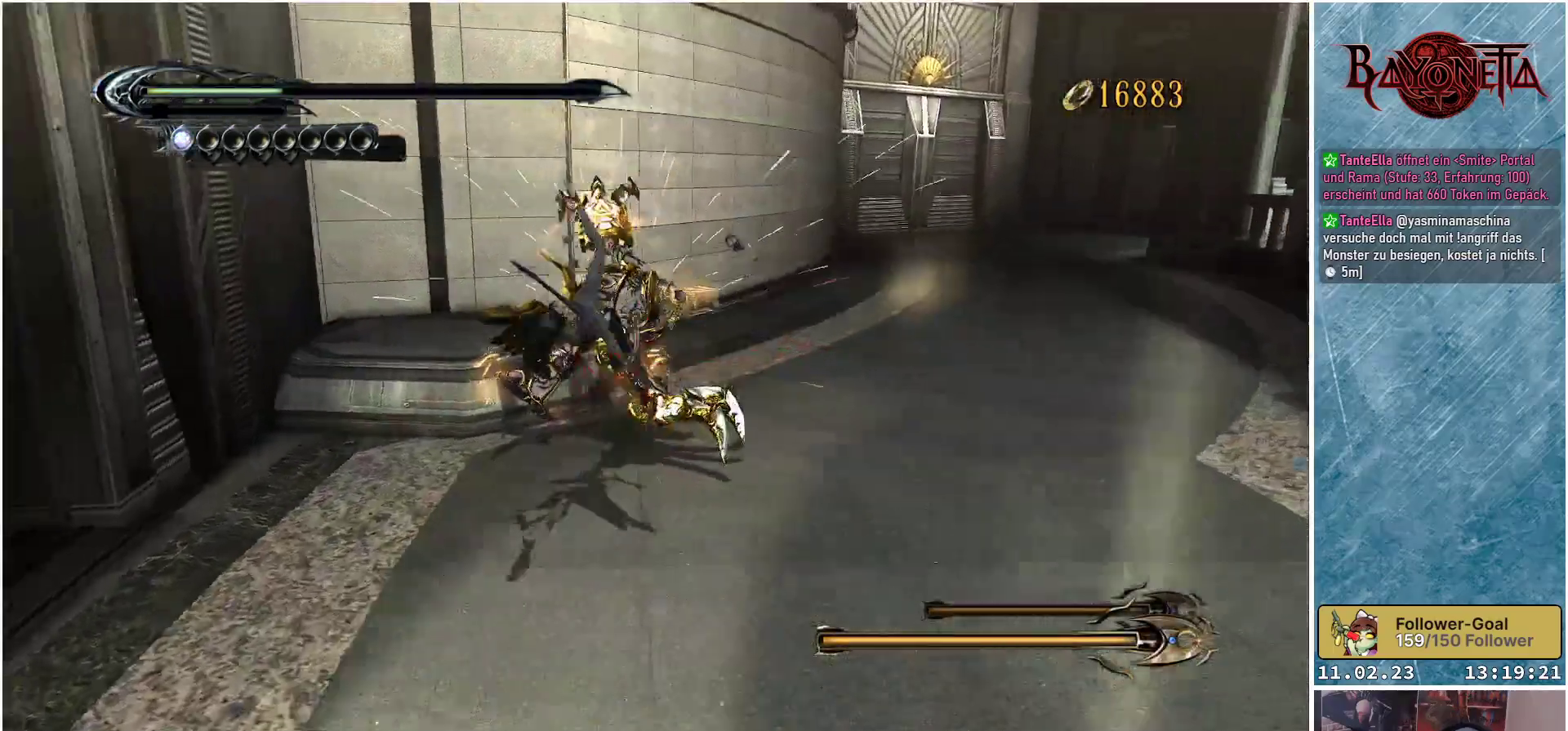
{"buttons": [], "left_stick": "down-right", "right_stick": "center", "events": [[33, "right_stick", "center"], [116, "left_stick", "up"], [150, "Y", "down"], [216, "Y", "up"], [283, "Y", "down"], [300, "left_stick", "right"], [350, "Y", "up"], [400, "Y", "down"], [450, "left_stick", "down-right"], [483, "Y", "up"]]}
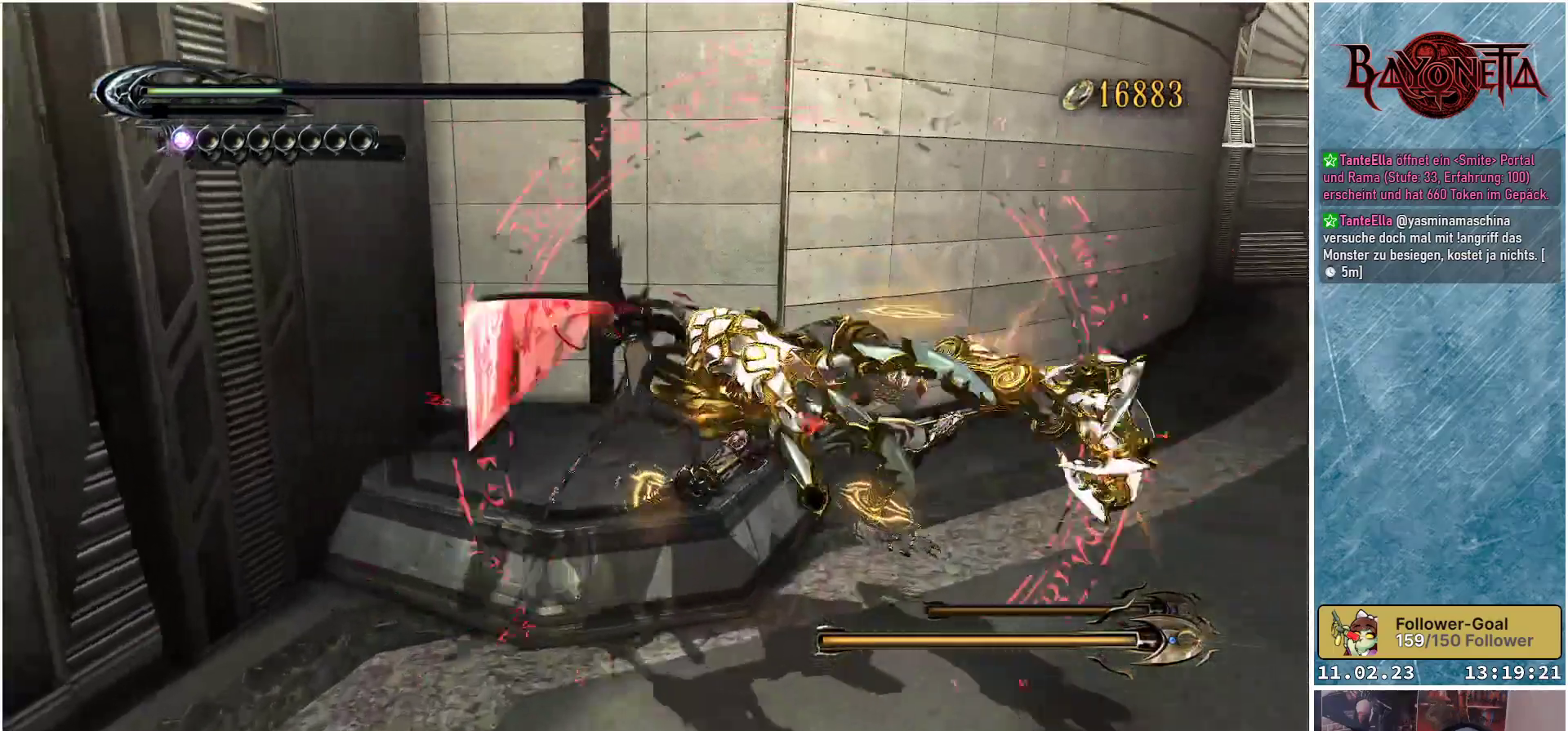
{"buttons": ["Y"], "left_stick": "down-right", "right_stick": "center", "events": [[33, "Y", "down"], [134, "Y", "up"], [200, "Y", "down"], [250, "Y", "up"], [317, "Y", "down"], [400, "Y", "up"], [434, "left_stick", "center"], [467, "Y", "down"], [484, "left_stick", "down-right"]]}
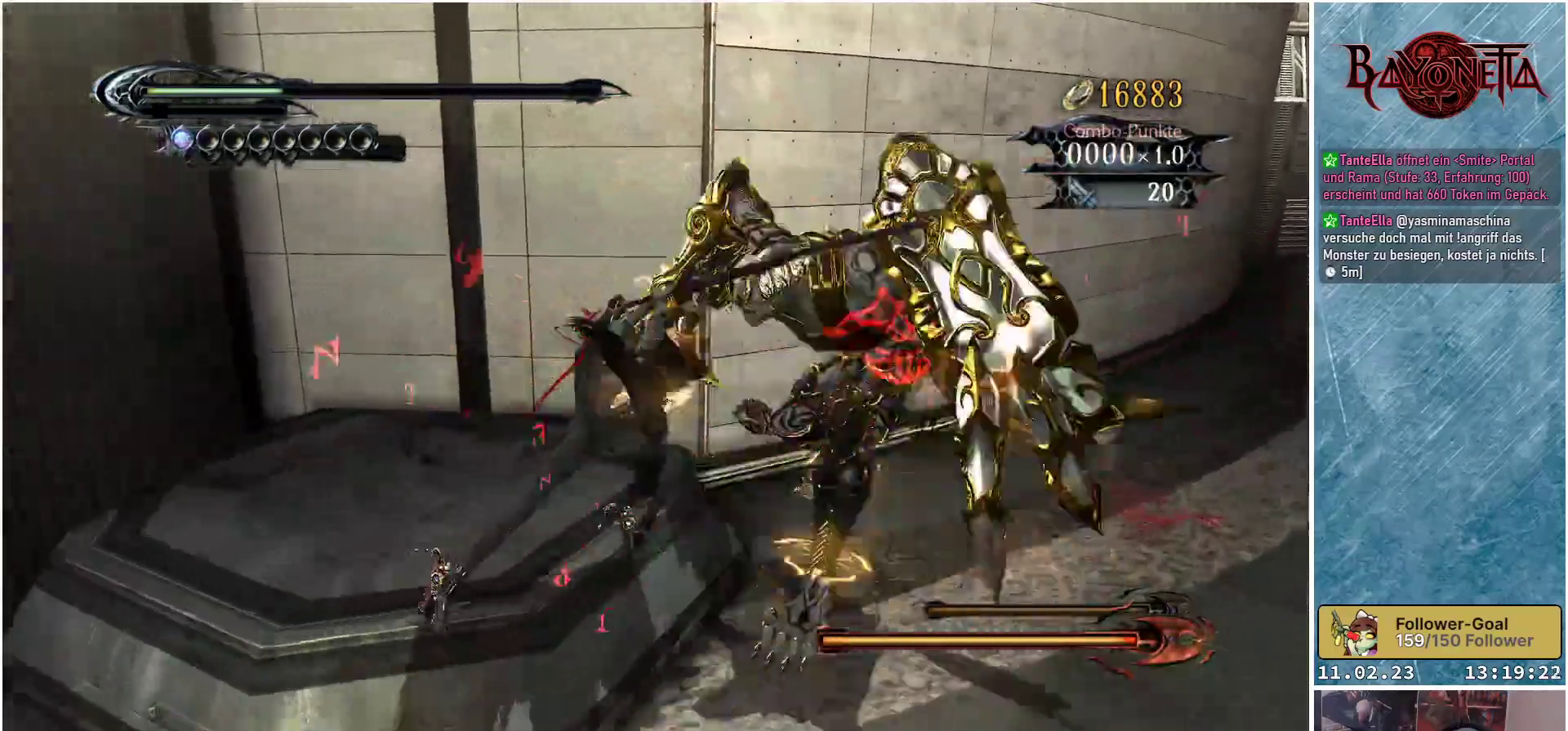
{"buttons": [], "left_stick": "right", "right_stick": "center", "events": [[33, "Y", "up"], [100, "Y", "down"], [183, "Y", "up"], [250, "Y", "down"], [317, "Y", "up"], [383, "Y", "down"], [433, "left_stick", "right"], [450, "Y", "up"]]}
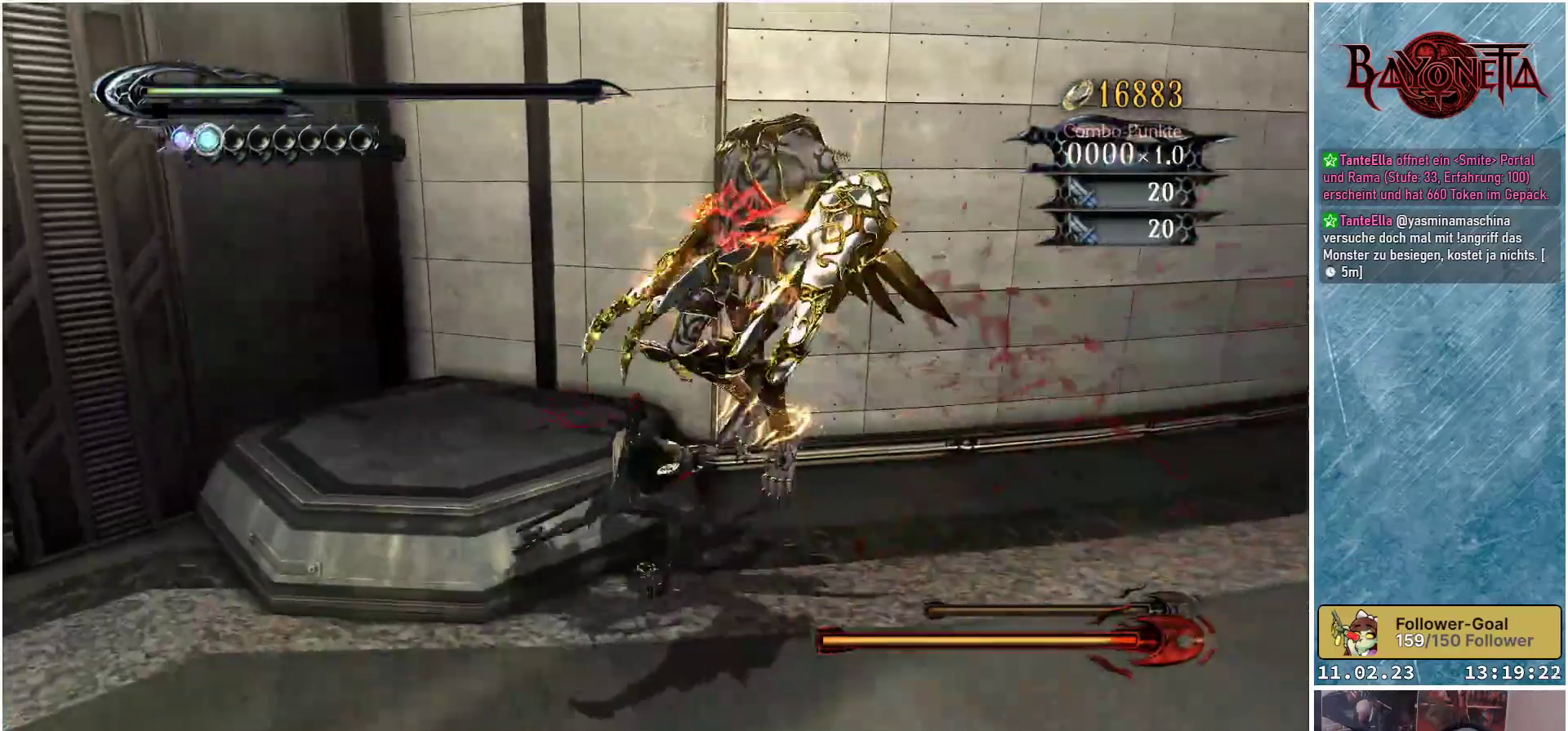
{"buttons": ["Y"], "left_stick": "right", "right_stick": "center", "events": [[17, "Y", "down"], [83, "Y", "up"], [167, "Y", "down"], [234, "Y", "up"], [300, "Y", "down"], [384, "Y", "up"], [451, "Y", "down"]]}
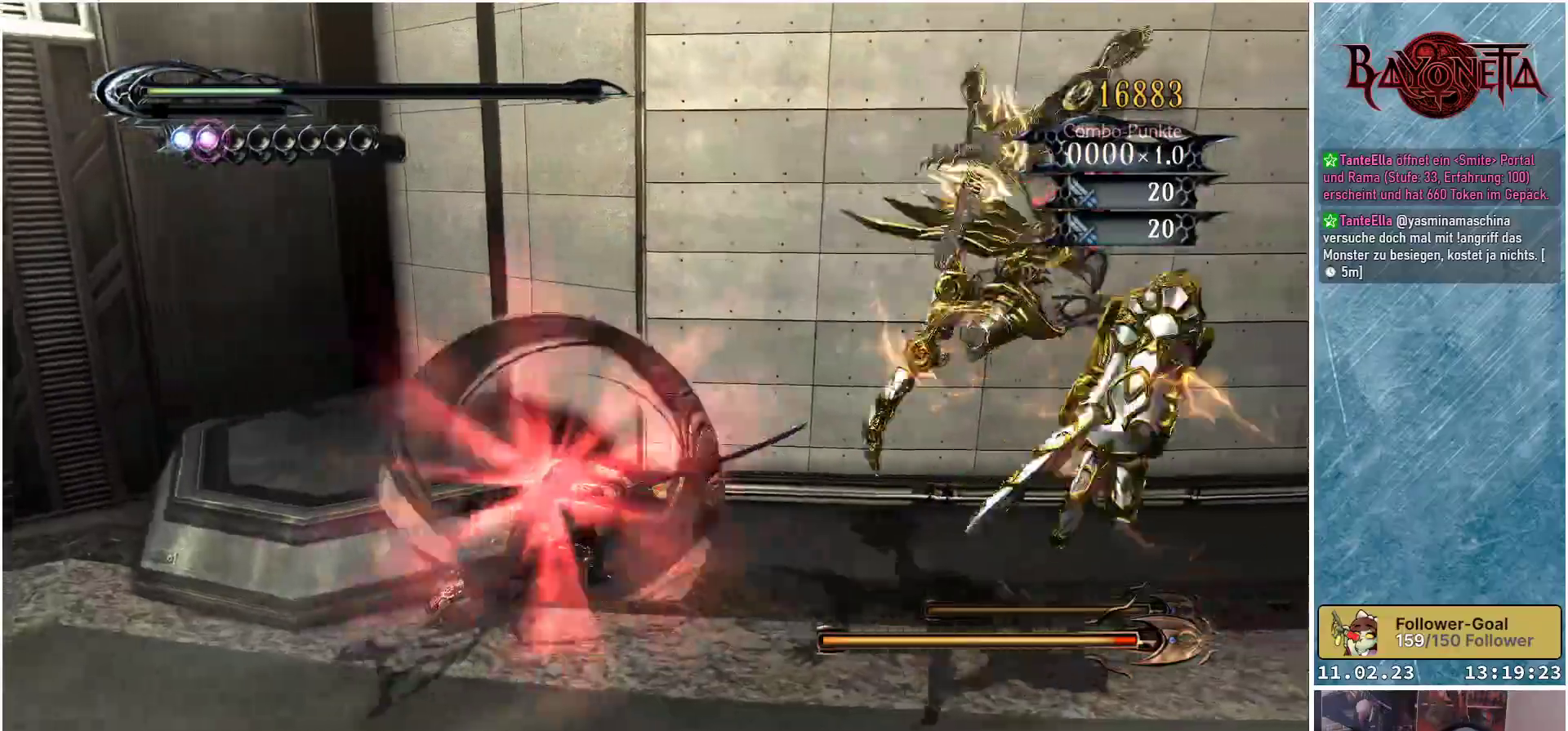
{"buttons": [], "left_stick": "right", "right_stick": "center", "events": [[16, "Y", "up"], [116, "Y", "down"], [166, "Y", "up"], [233, "Y", "down"], [333, "Y", "up"], [367, "Y", "down"], [450, "Y", "up"]]}
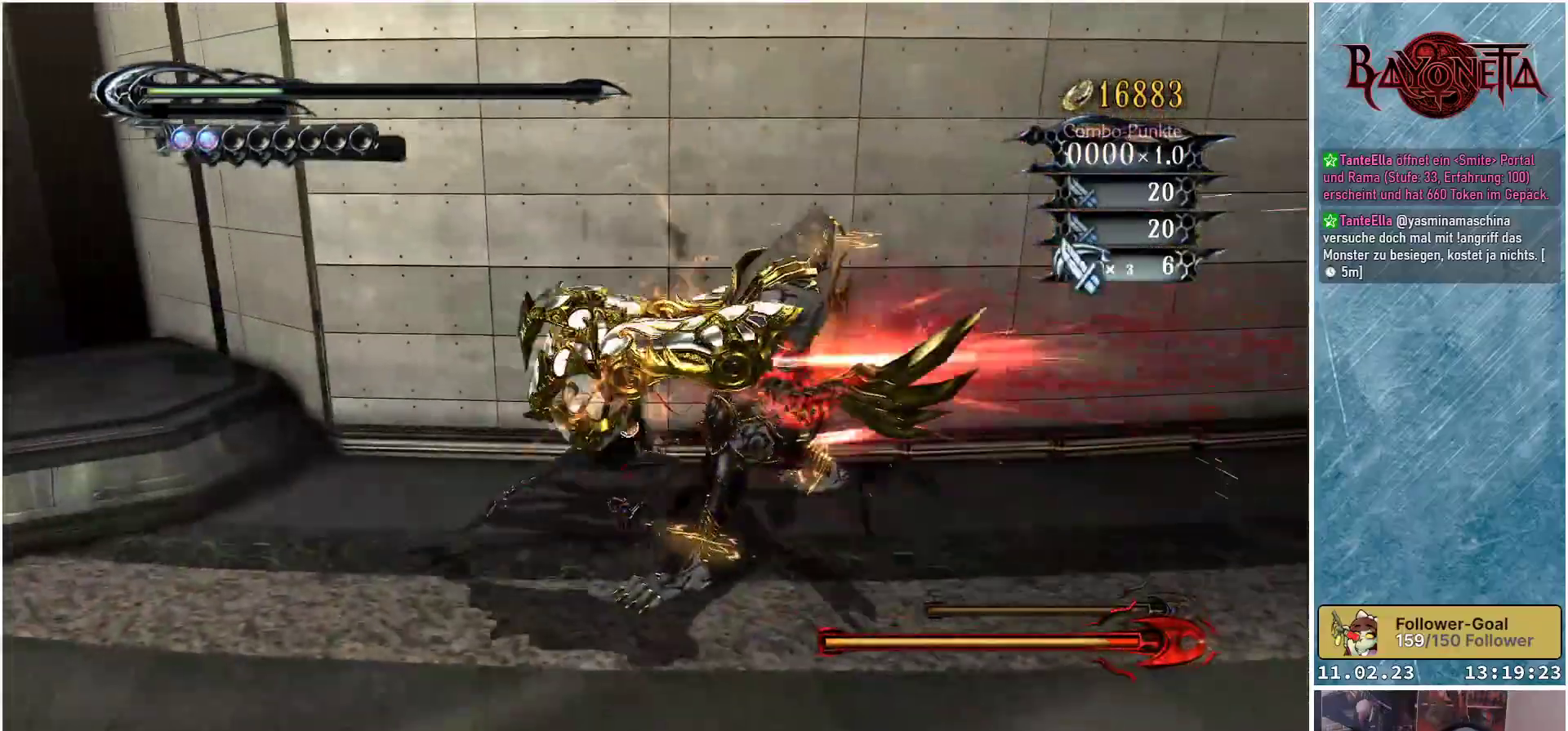
{"buttons": ["Y"], "left_stick": "right", "right_stick": "center", "events": [[33, "Y", "down"], [100, "Y", "up"], [184, "Y", "down"], [234, "Y", "up"], [317, "Y", "down"], [384, "Y", "up"], [451, "Y", "down"]]}
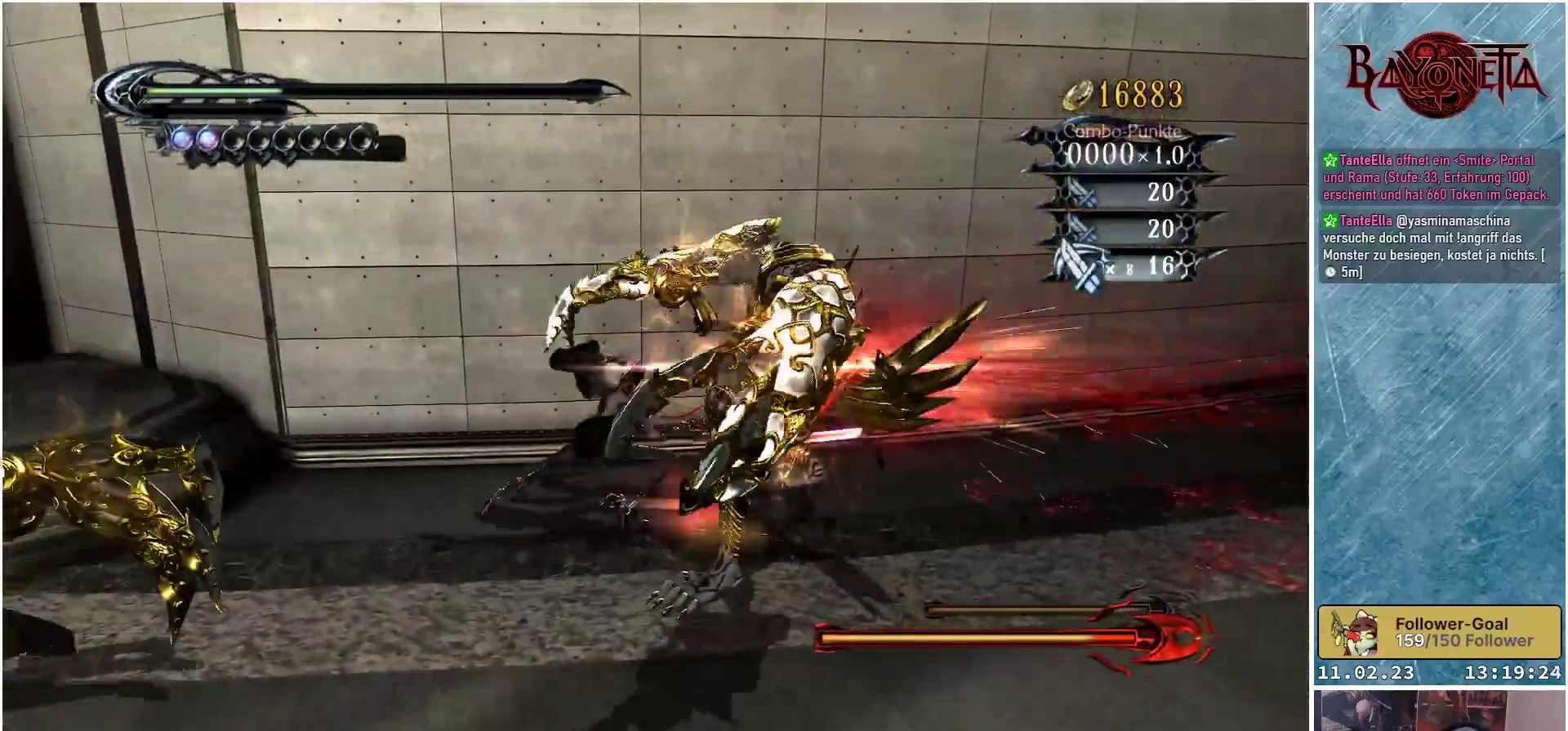
{"buttons": ["Y"], "left_stick": "right", "right_stick": "center", "events": [[16, "Y", "up"], [83, "Y", "down"], [150, "Y", "up"], [216, "Y", "down"], [300, "Y", "up"], [350, "Y", "down"], [417, "Y", "up"], [500, "Y", "down"]]}
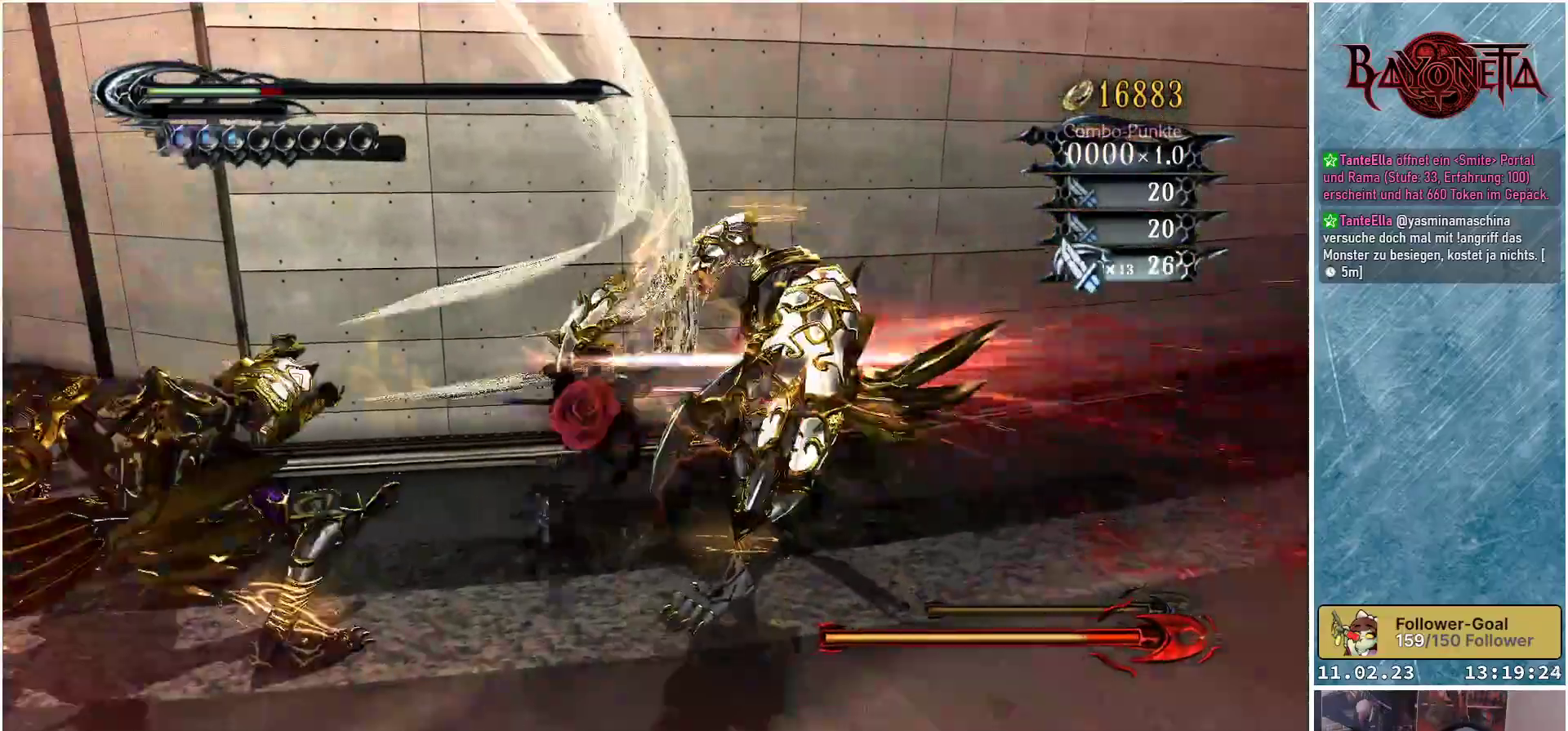
{"buttons": ["Y"], "left_stick": "right", "right_stick": "center", "events": [[83, "Y", "up"], [150, "Y", "down"], [217, "Y", "up"], [300, "Y", "down"], [367, "Y", "up"], [451, "Y", "down"]]}
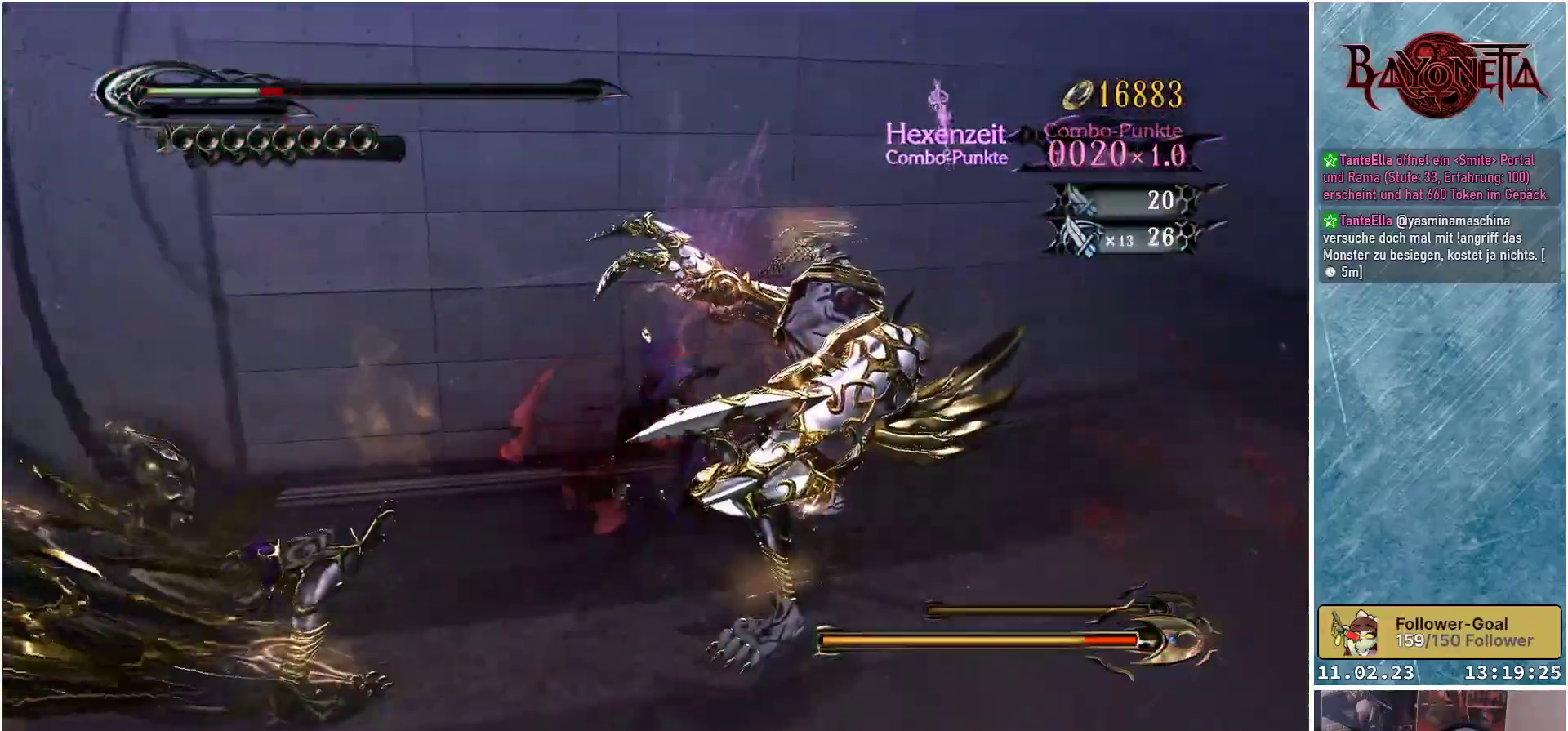
{"buttons": [], "left_stick": "center", "right_stick": "center", "events": [[16, "Y", "up"], [100, "Y", "down"], [150, "Y", "up"], [200, "Y", "down"], [300, "Y", "up"], [350, "left_stick", "center"], [367, "Y", "down"], [433, "Y", "up"]]}
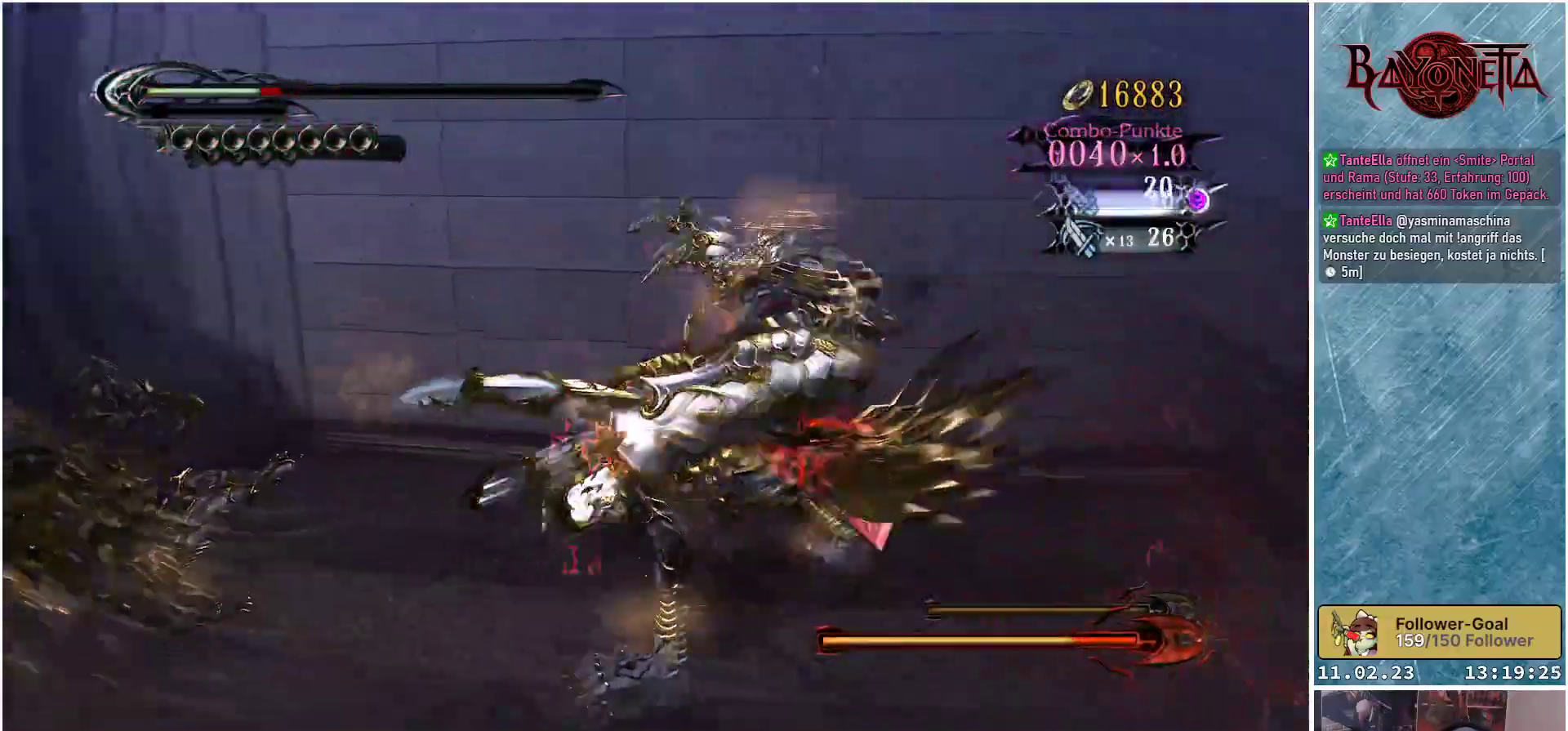
{"buttons": ["Y"], "left_stick": "center", "right_stick": "center", "events": [[17, "Y", "down"], [100, "Y", "up"], [167, "Y", "down"], [234, "Y", "up"], [317, "Y", "down"], [400, "Y", "up"], [451, "Y", "down"]]}
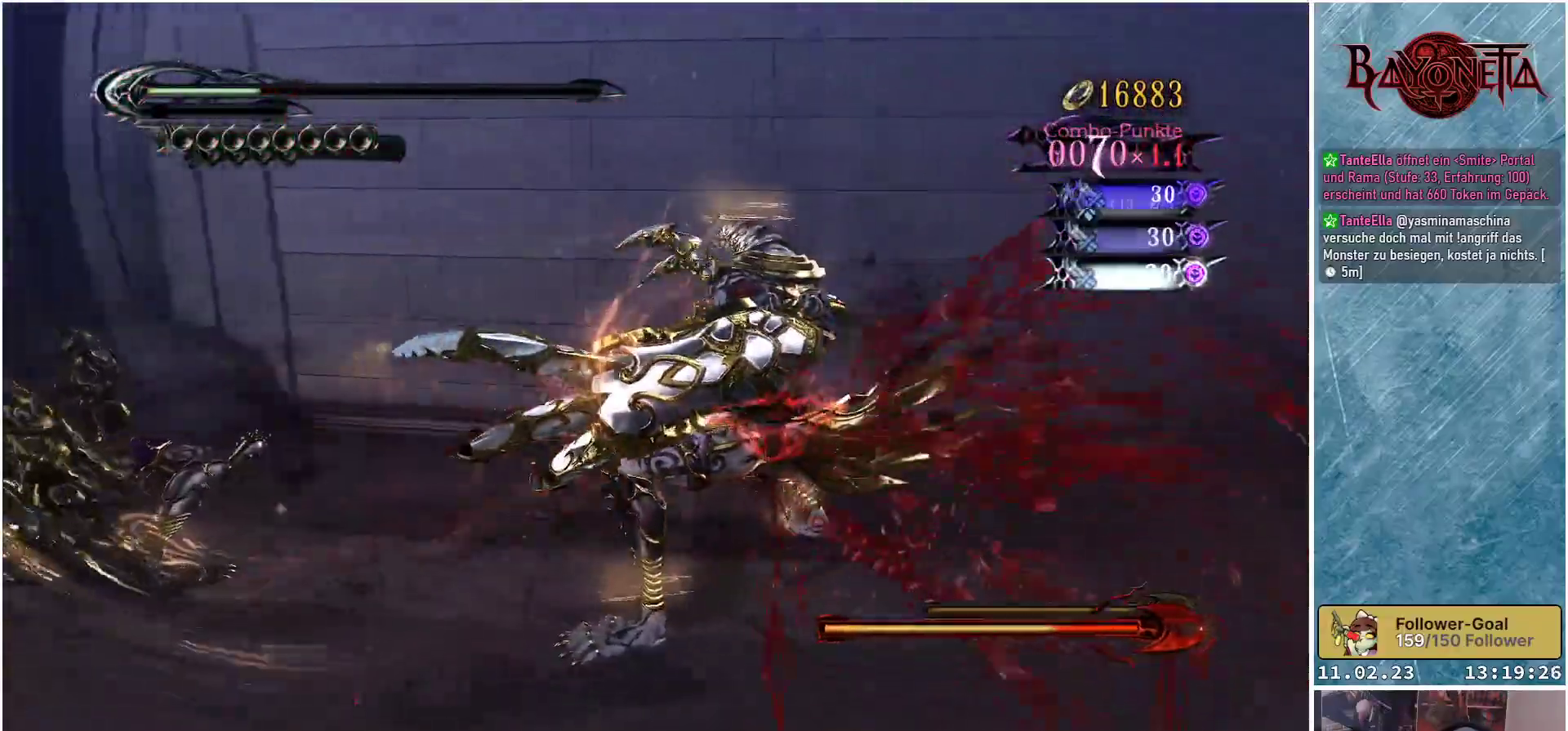
{"buttons": [], "left_stick": "center", "right_stick": "center", "events": [[33, "Y", "up"], [116, "Y", "down"], [183, "Y", "up"], [250, "Y", "down"], [333, "Y", "up"], [400, "Y", "down"], [483, "Y", "up"]]}
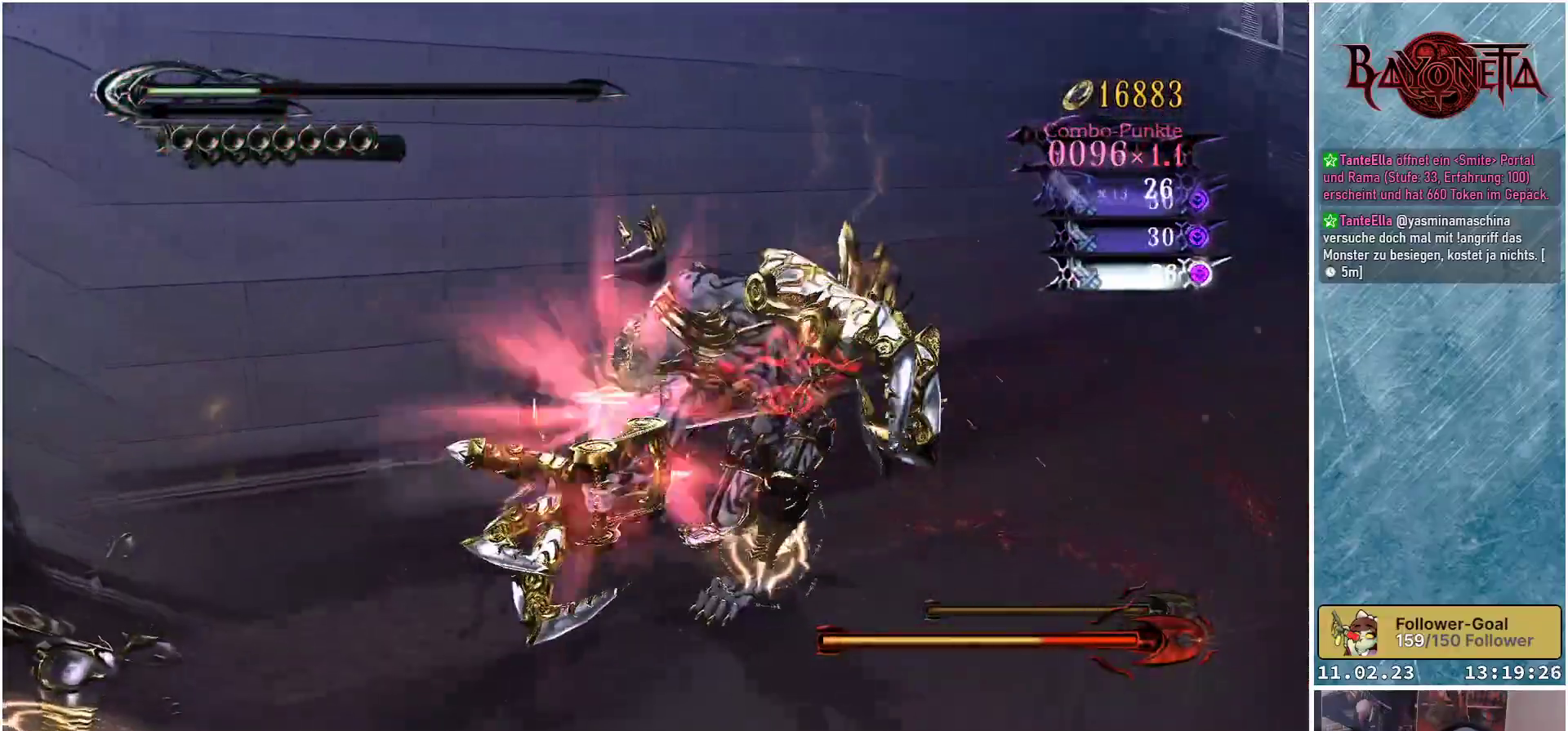
{"buttons": [], "left_stick": "center", "right_stick": "center", "events": [[67, "Y", "down"], [150, "Y", "up"], [217, "Y", "down"], [284, "Y", "up"], [284, "left_stick", "right"], [367, "Y", "down"], [434, "Y", "up"], [434, "left_stick", "center"]]}